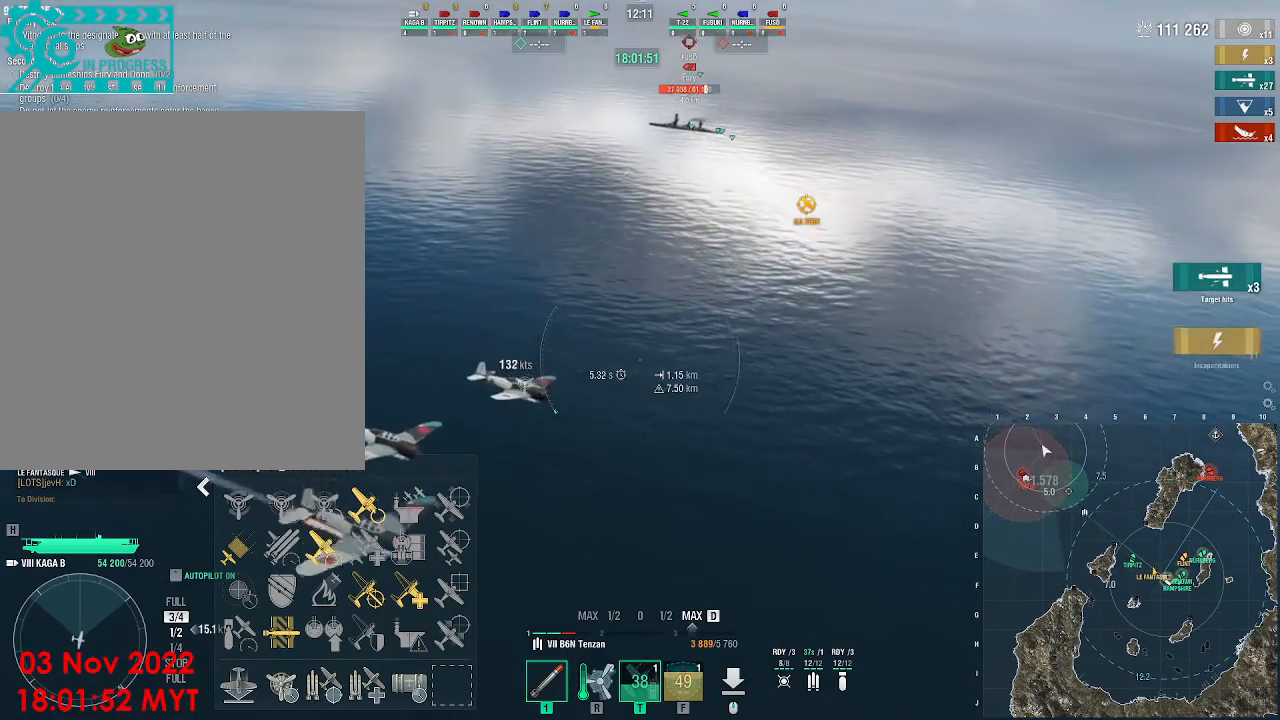
Gameplay with keyboard and mouse; each line is a JSON object with the keys and mouse buttons held at the frame after it. "events" lists presses ("down") and releases ("up") of ".", "/", "0", "1", "2", "3", "4", "5", "6", "7", "8", "9", "a", "alt_l", "alt_r", "b", "backslash", "backspace", "c", "caps_lock", "comma", "ctrl_l", "ctrl_r", "d", "e", "equals", "escape", "f", "f1", "f10", "f11", "f12", "f2", "f3", "f4", "f5", "f6", "f7", "f8", "f9", "g", "h", "i", "j", "k", "l", "lbracket", "m", "minus", "n", "o", "p", "q", "quote", "r", "rbracket", "return", "s", "semicolon", "shift_l", "shift_r", "space", "super_l", "super_r", "t", "tab", "tilde", "u", "v", "w", "x", "y", "z", "mouse_left", "mouse_wheel", "mouse_right", "mouse_mb4" and "mouse_mb5" between this image and that frame as [ms after this image, input, new state], when the widget could be followed in between. "mouse_left", "mouse_wheel", "mouse_right", "mouse_mb4", "mouse_mb5" = the "left", "wheel", "right", "mb4", "mb5" buttons of the "mouse" list. No other keys are recorded. "wheel" means that the mouse wheel is clicked or scrolled. Not read: mouse_move.
{"keys": ["a", "s"], "mouse": [], "events": []}
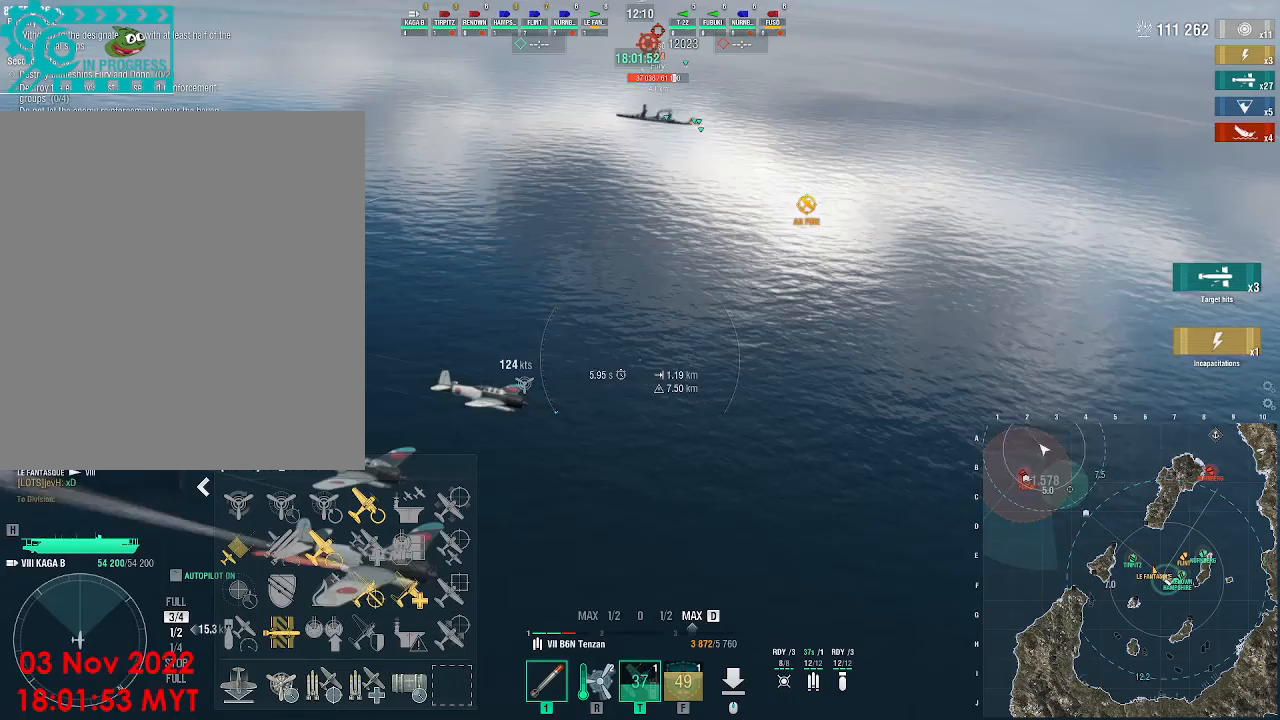
{"keys": ["a", "s"], "mouse": [], "events": []}
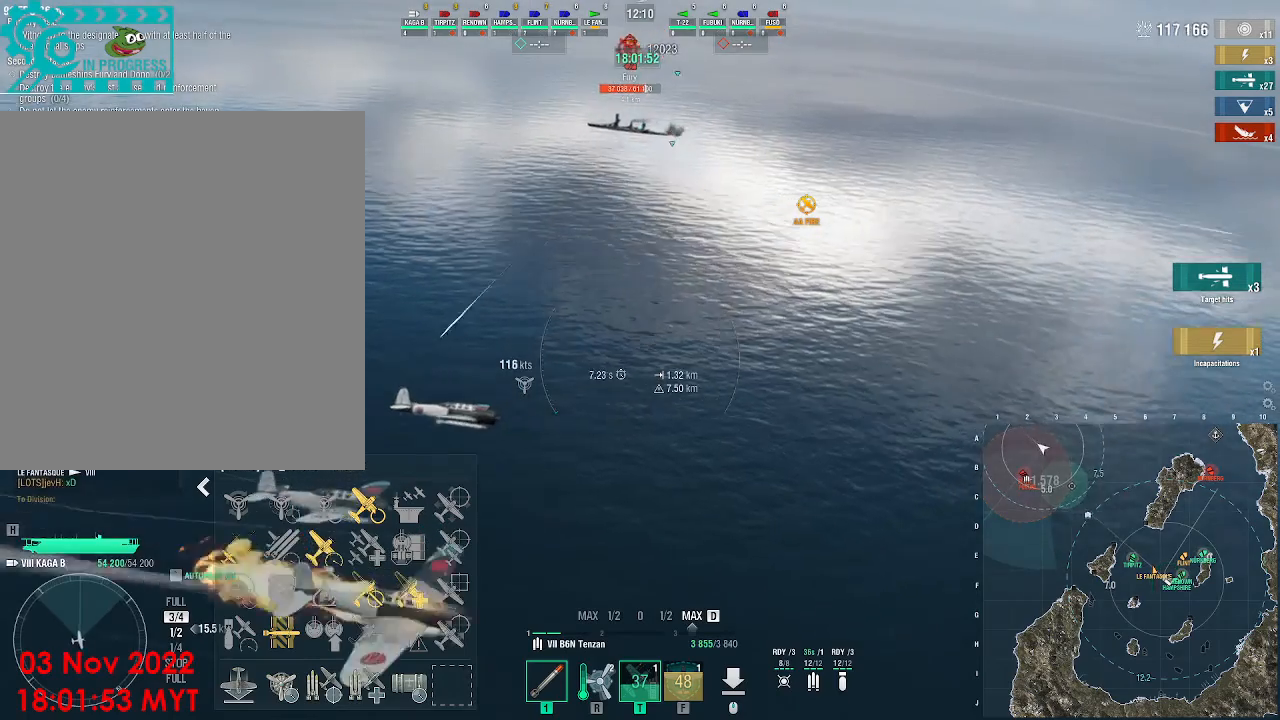
{"keys": ["a", "s"], "mouse": [], "events": []}
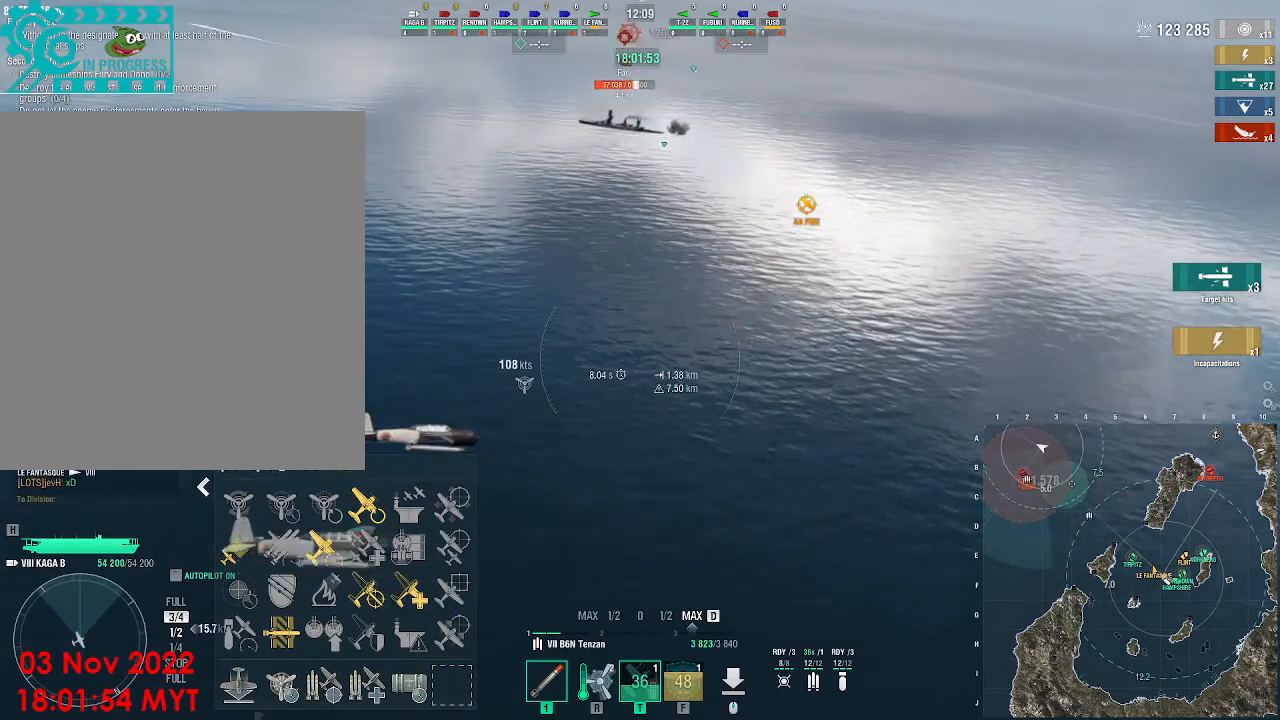
{"keys": ["a", "s"], "mouse": [], "events": []}
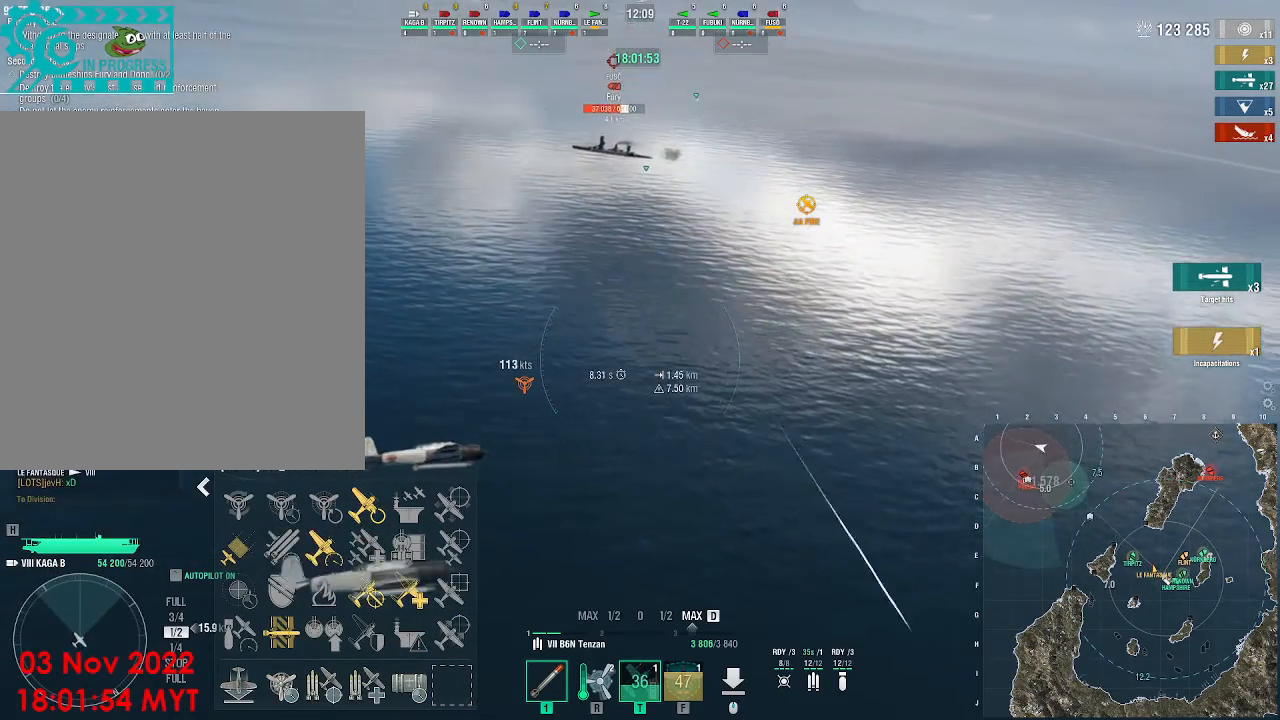
{"keys": ["a", "s"], "mouse": [], "events": []}
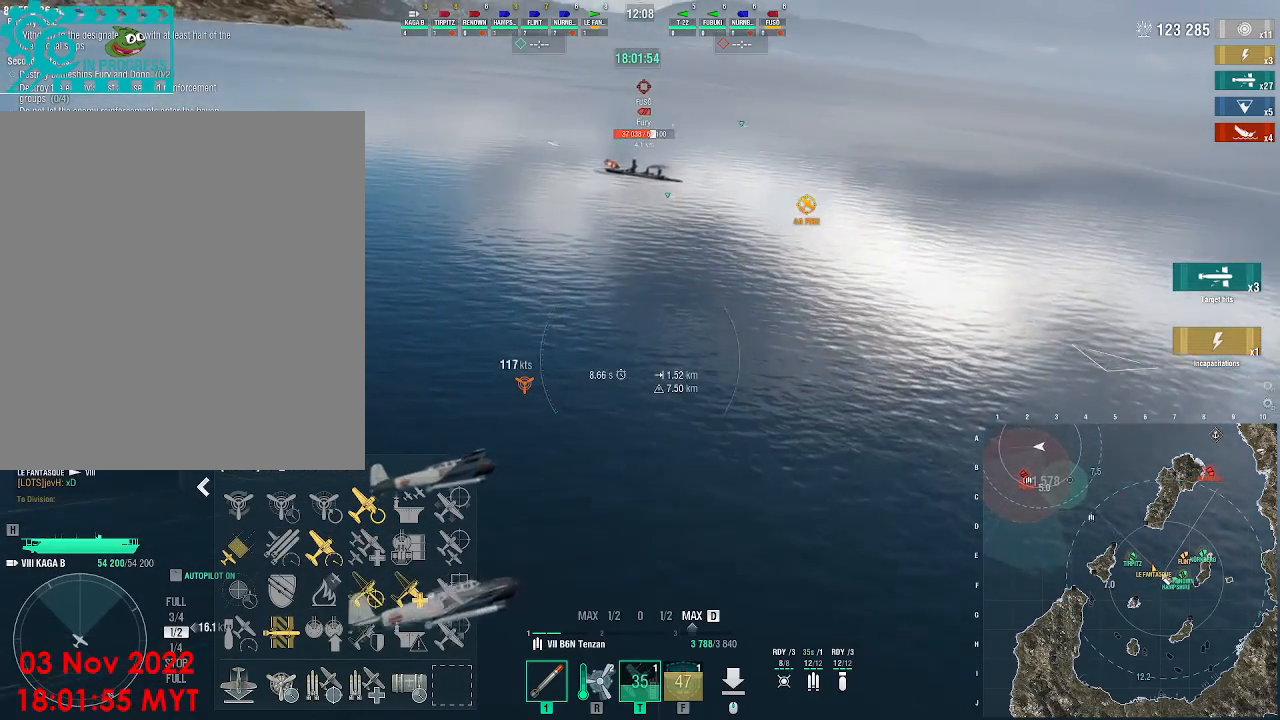
{"keys": ["a", "s"], "mouse": [], "events": []}
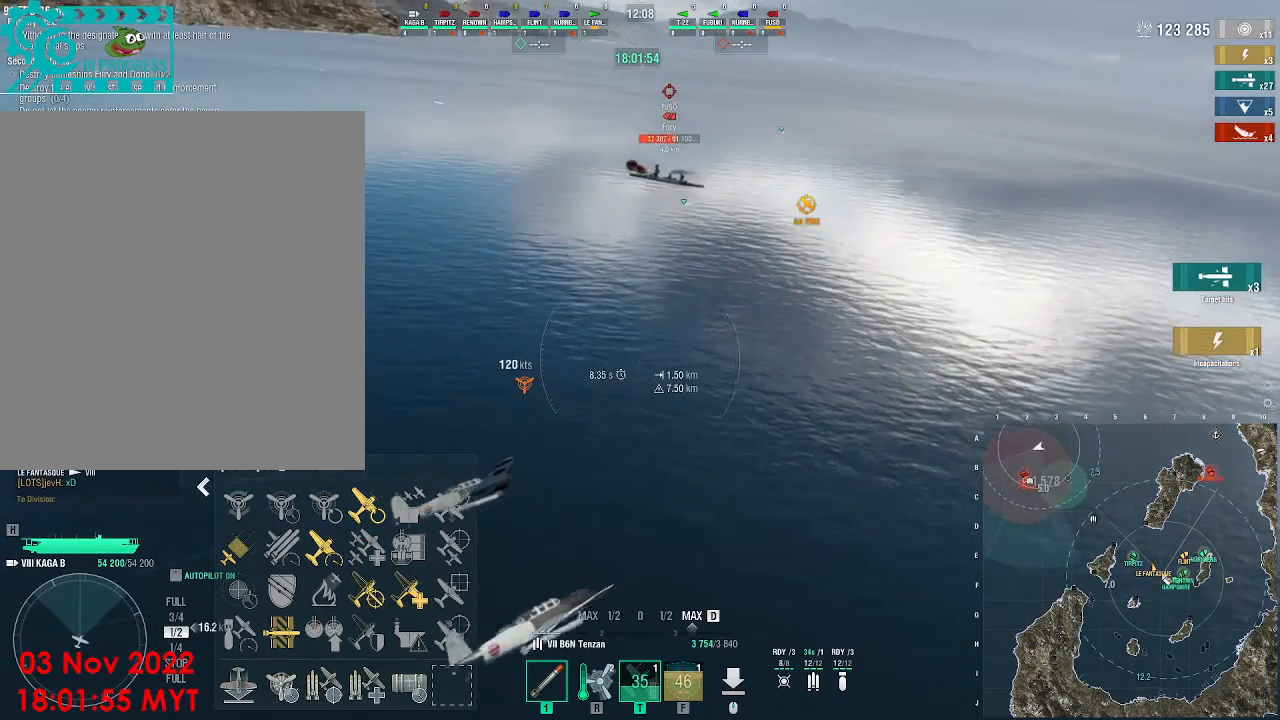
{"keys": ["a", "s"], "mouse": [], "events": []}
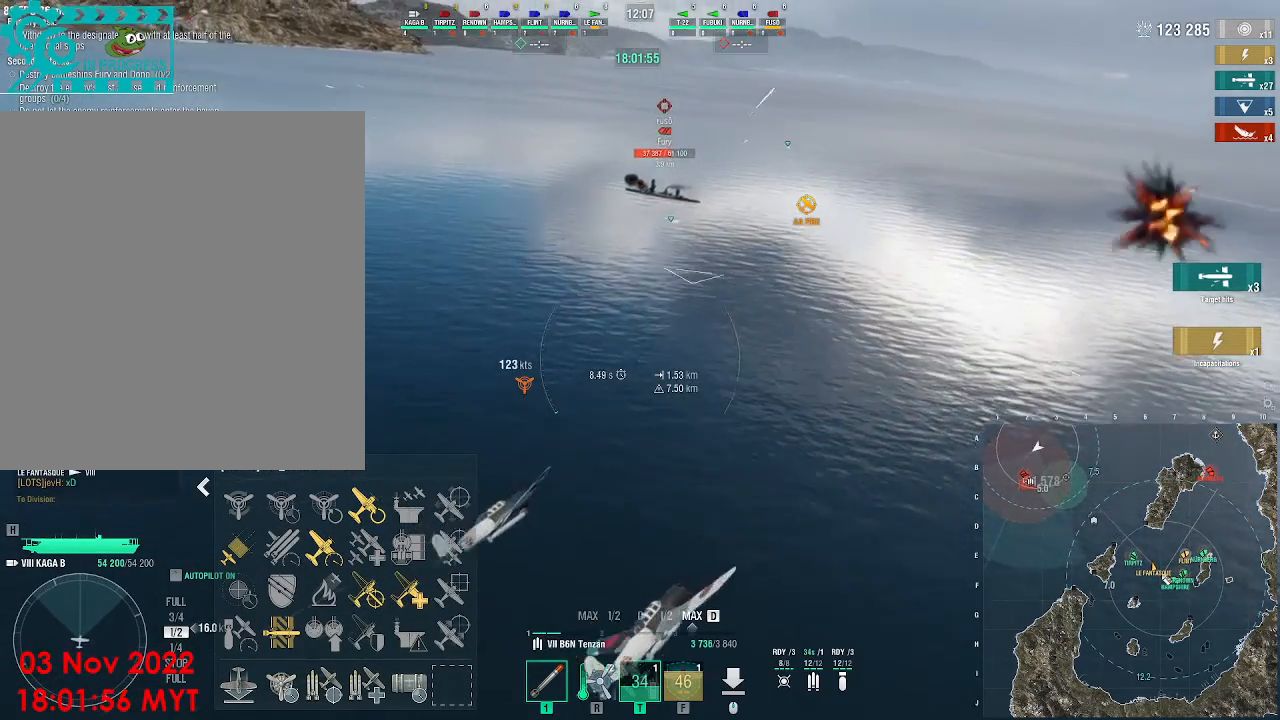
{"keys": [], "mouse": [], "events": [[33, "s", "up"], [67, "a", "up"]]}
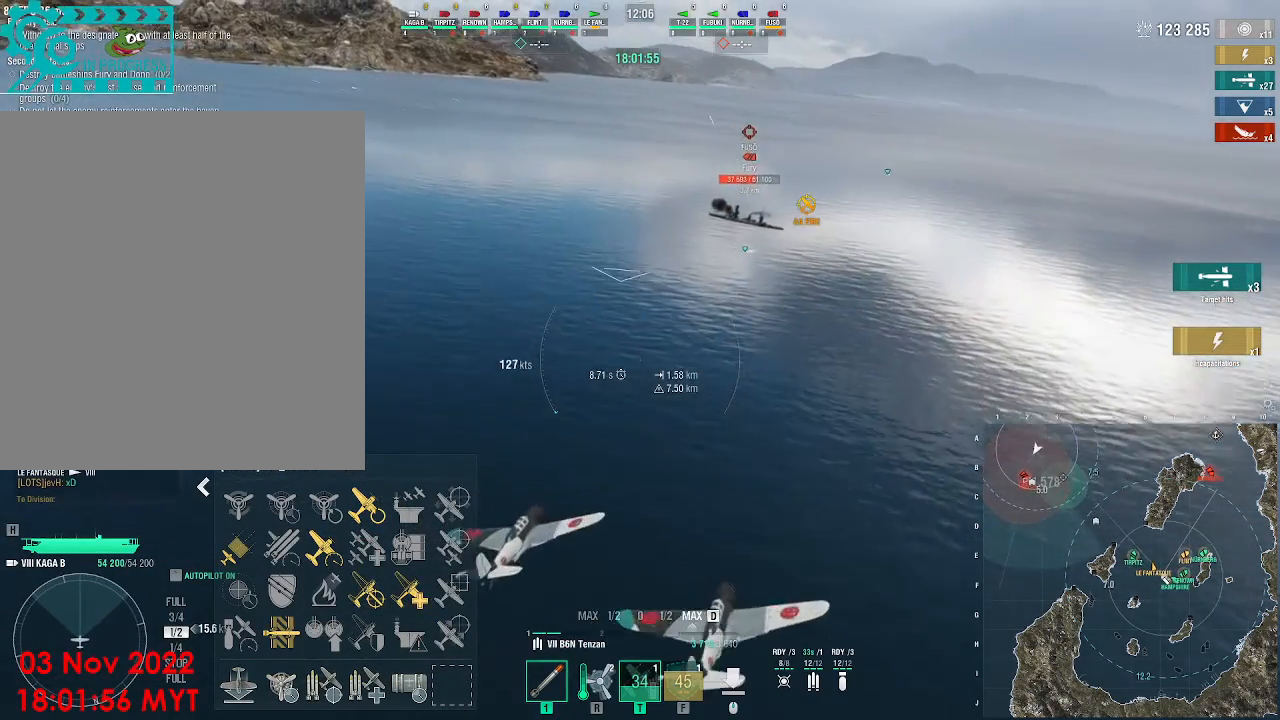
{"keys": [], "mouse": [], "events": []}
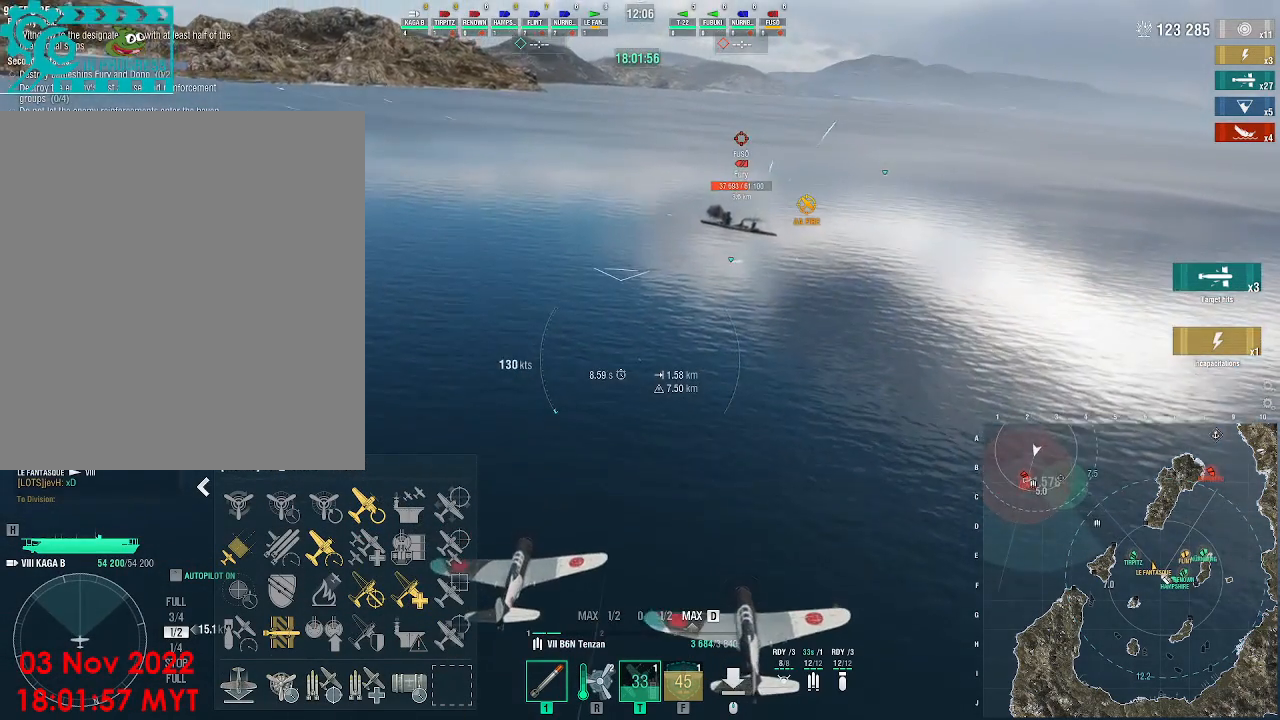
{"keys": [], "mouse": [], "events": [[133, "mouse_left", "down"], [200, "mouse_left", "up"]]}
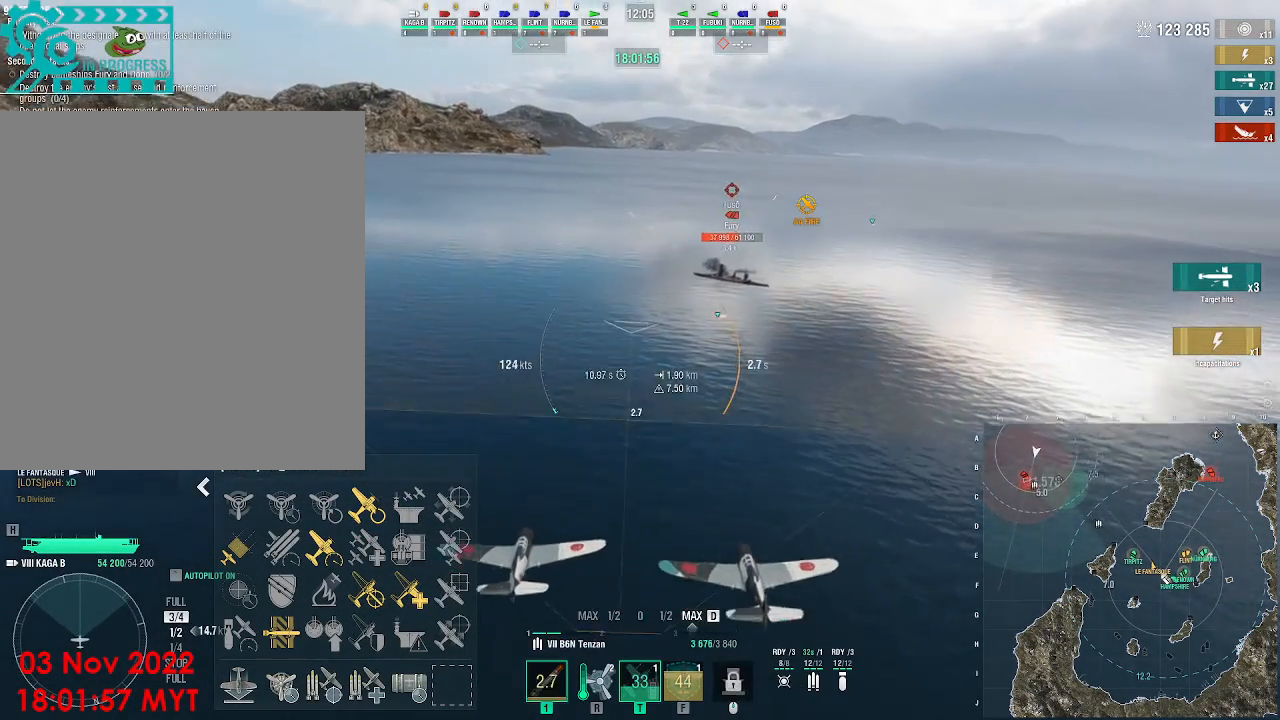
{"keys": [], "mouse": [], "events": []}
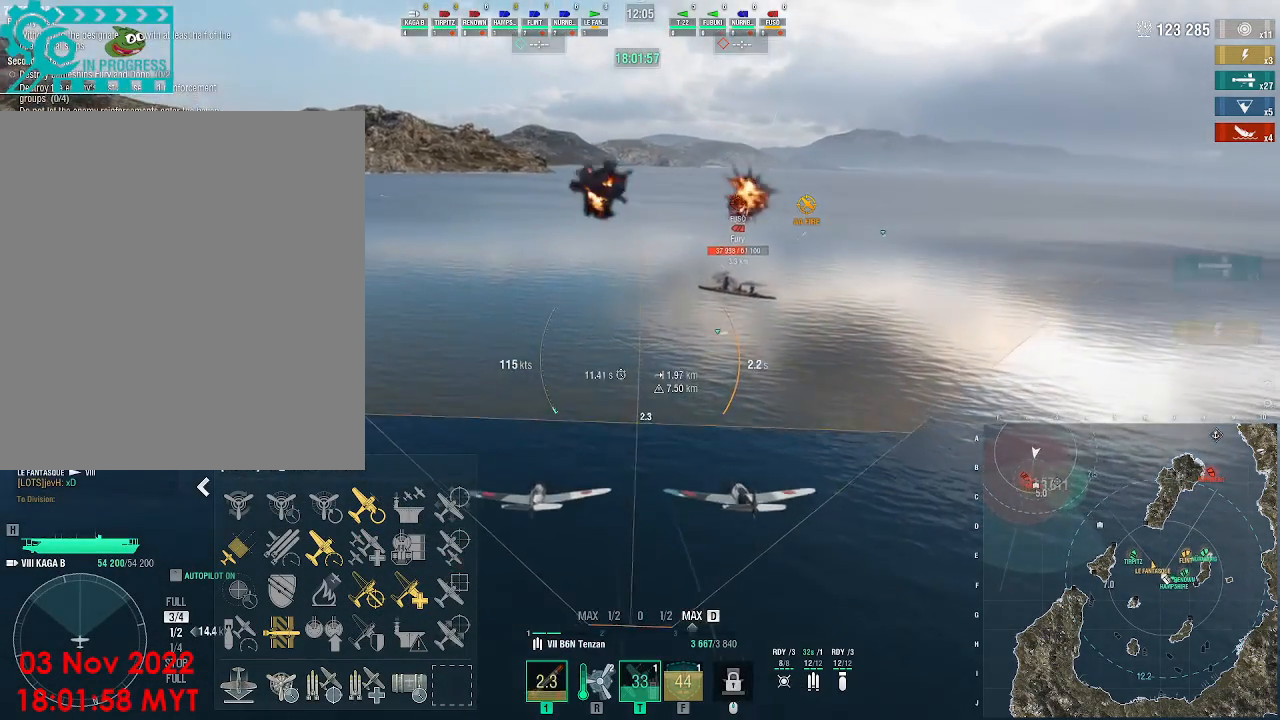
{"keys": ["w"], "mouse": [], "events": [[133, "w", "down"]]}
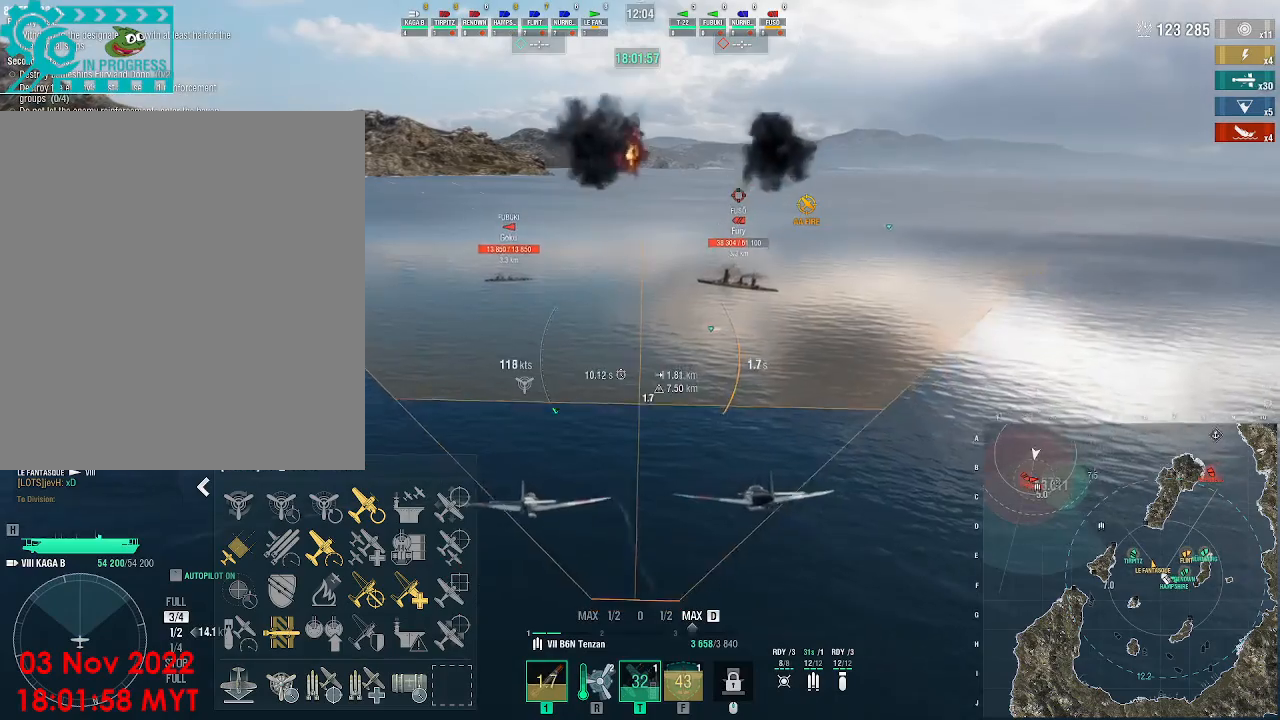
{"keys": ["w"], "mouse": [], "events": []}
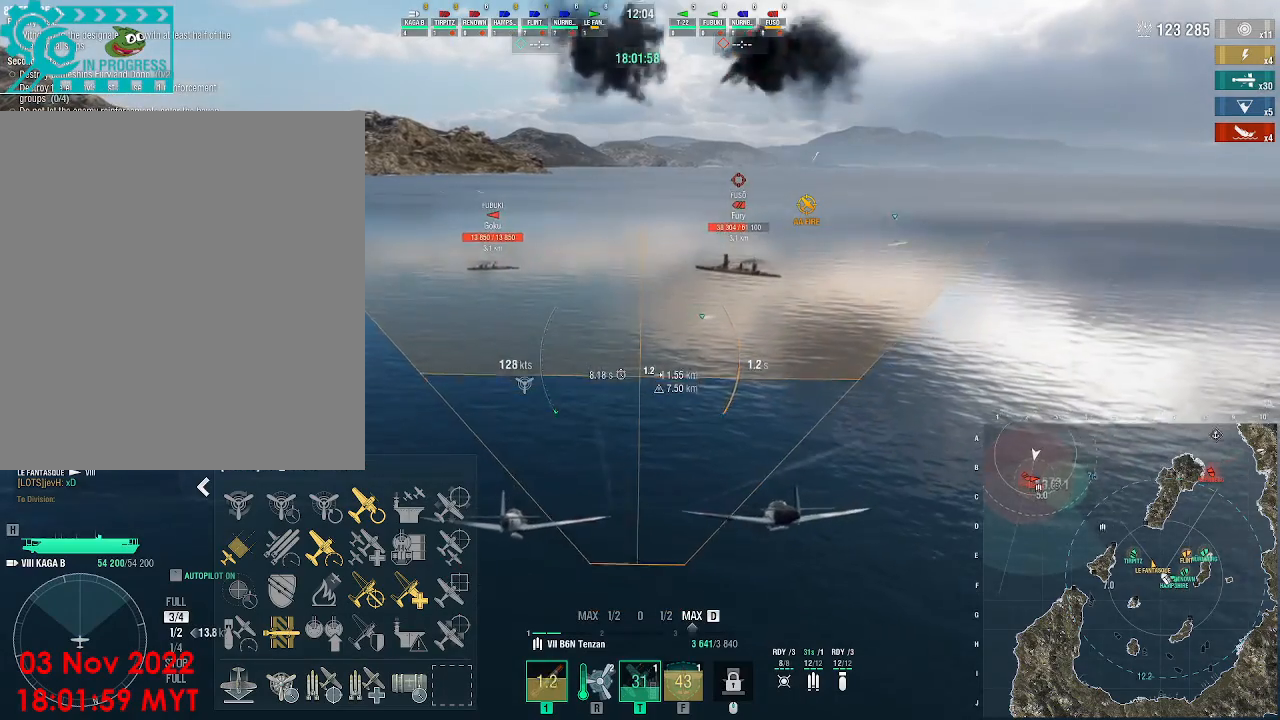
{"keys": ["w"], "mouse": [], "events": []}
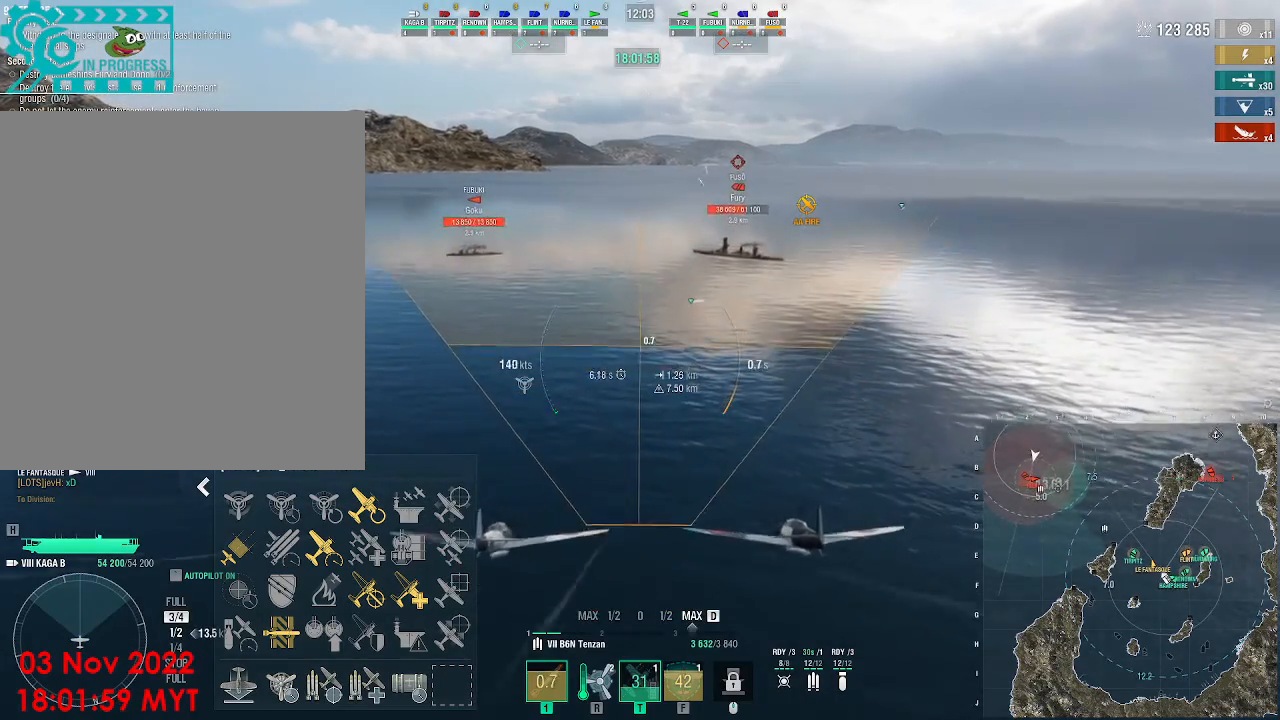
{"keys": ["w"], "mouse": [], "events": []}
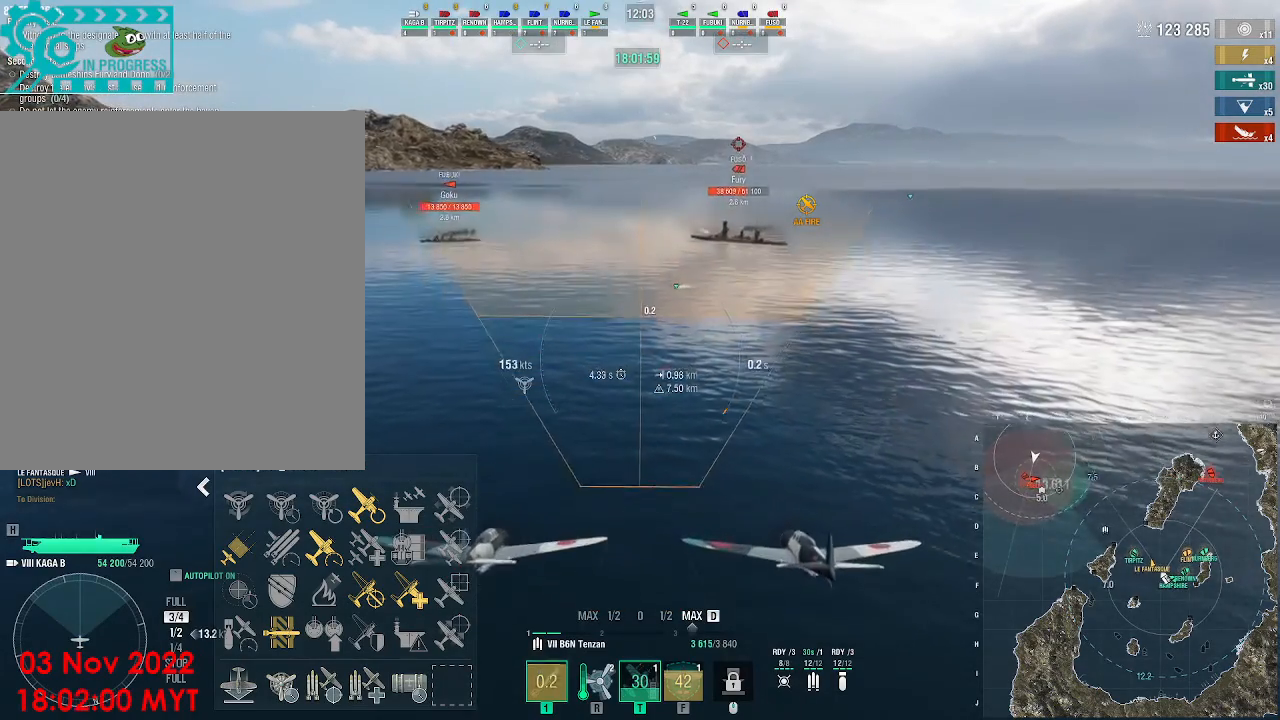
{"keys": ["w"], "mouse": [], "events": []}
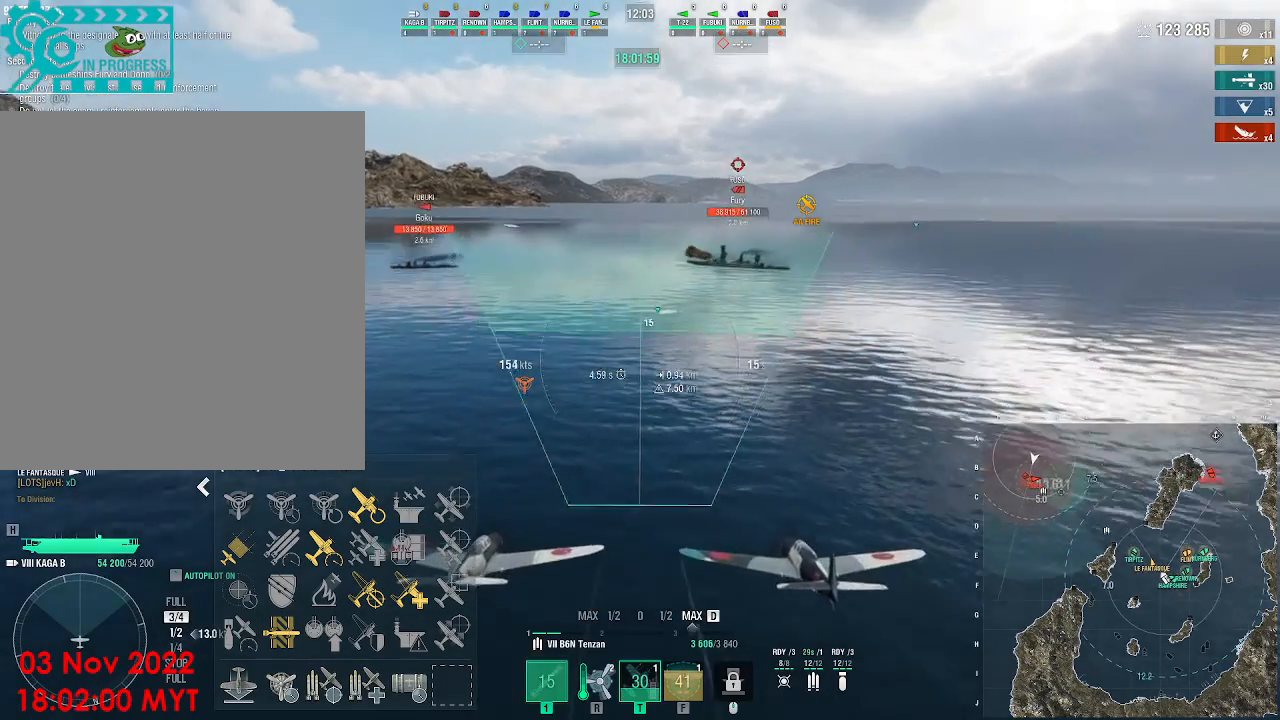
{"keys": [], "mouse": [], "events": [[167, "w", "up"]]}
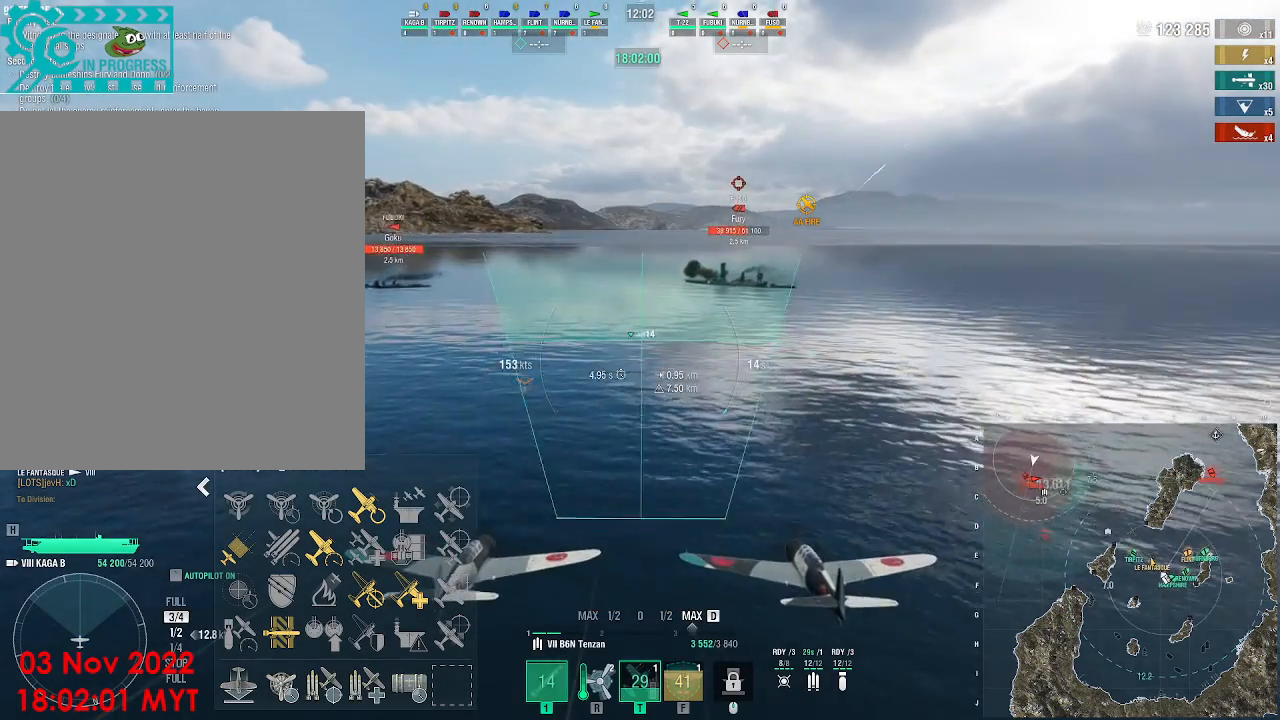
{"keys": [], "mouse": [], "events": []}
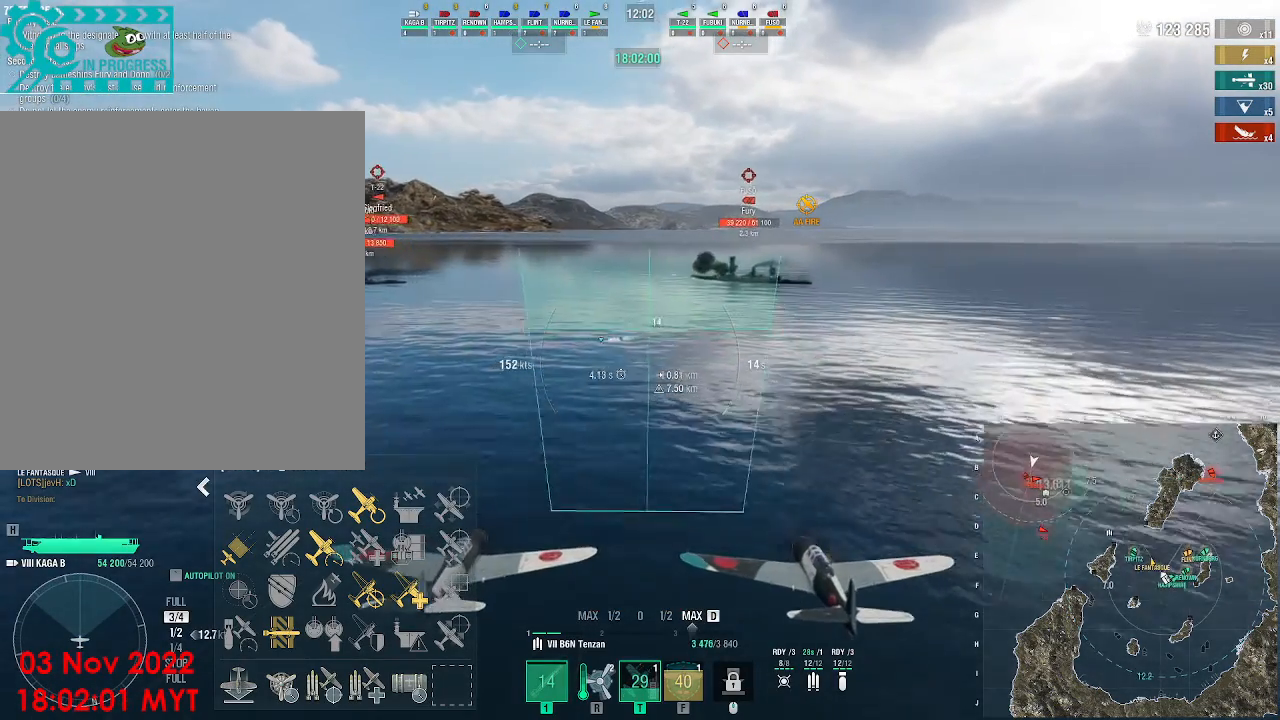
{"keys": [], "mouse": [], "events": []}
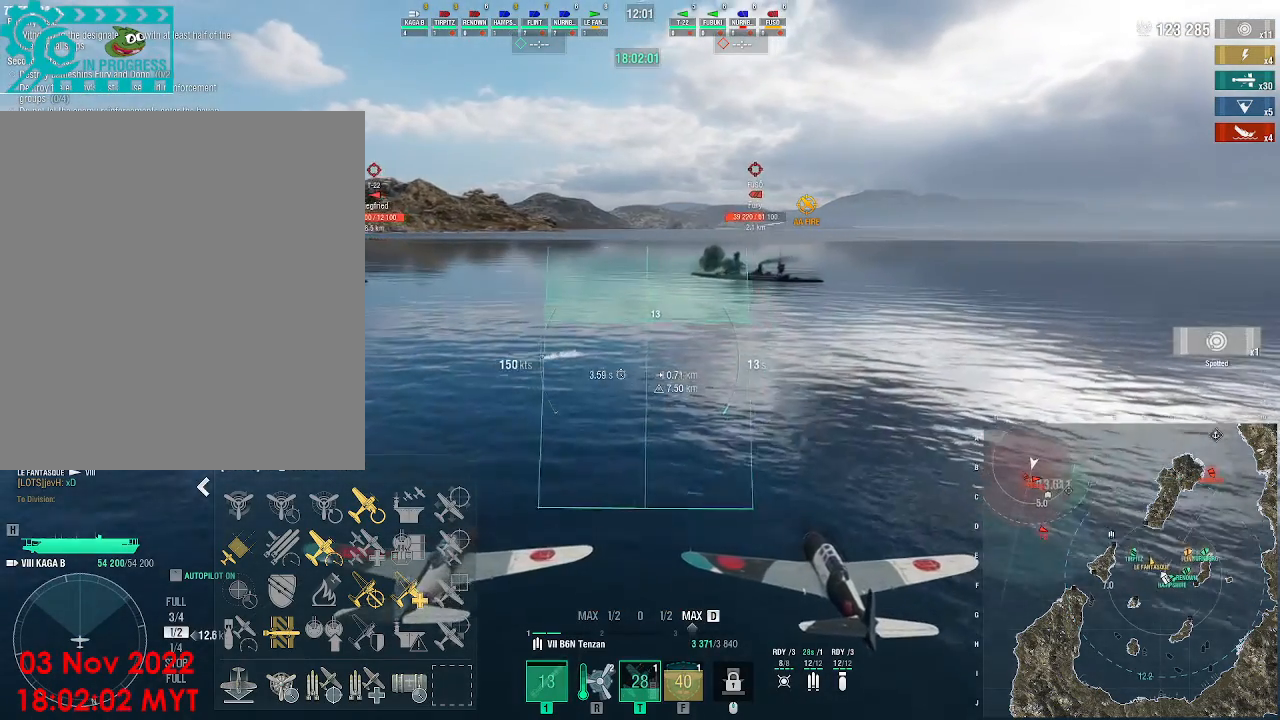
{"keys": [], "mouse": [], "events": []}
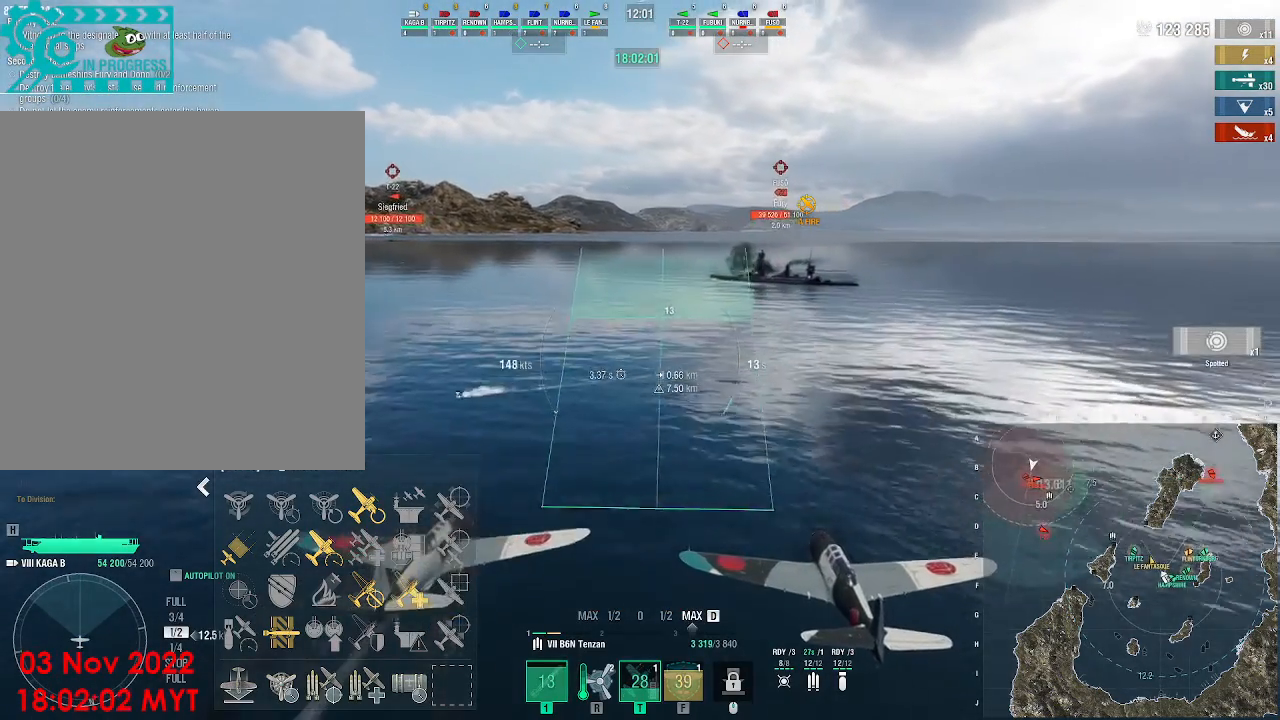
{"keys": ["w"], "mouse": [], "events": [[200, "w", "down"]]}
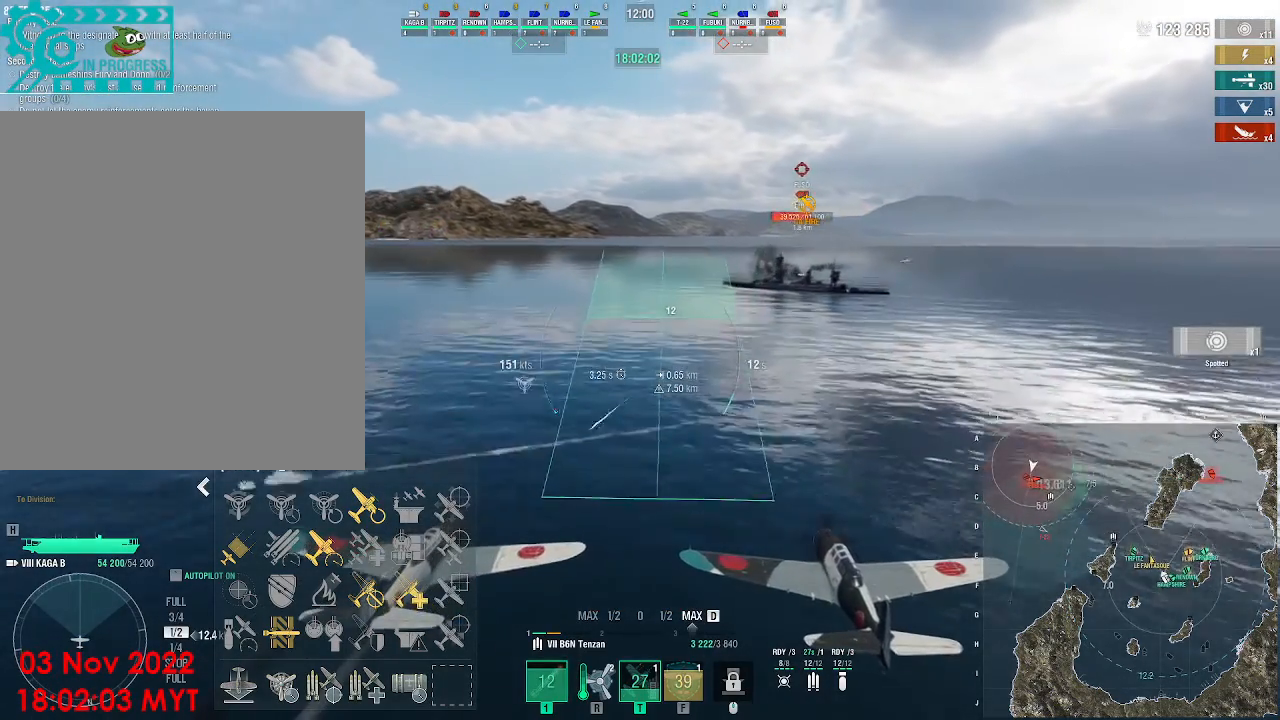
{"keys": [], "mouse": [], "events": [[100, "w", "up"]]}
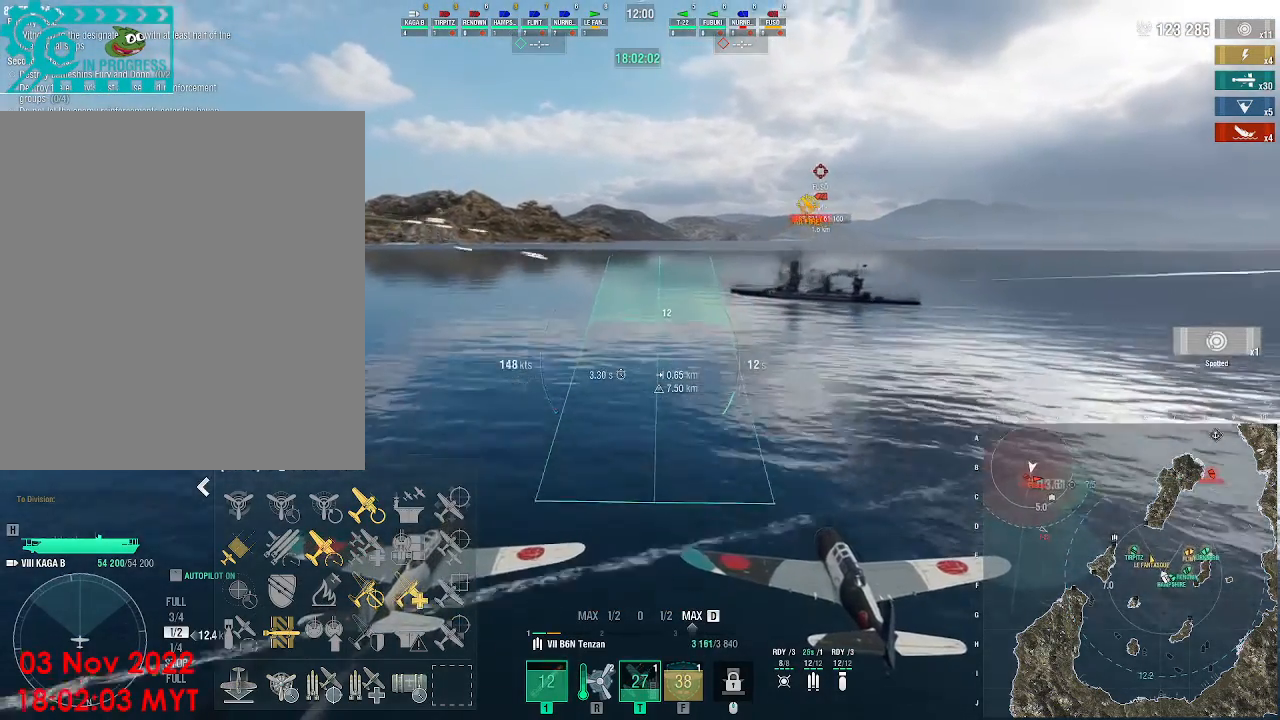
{"keys": [], "mouse": [], "events": []}
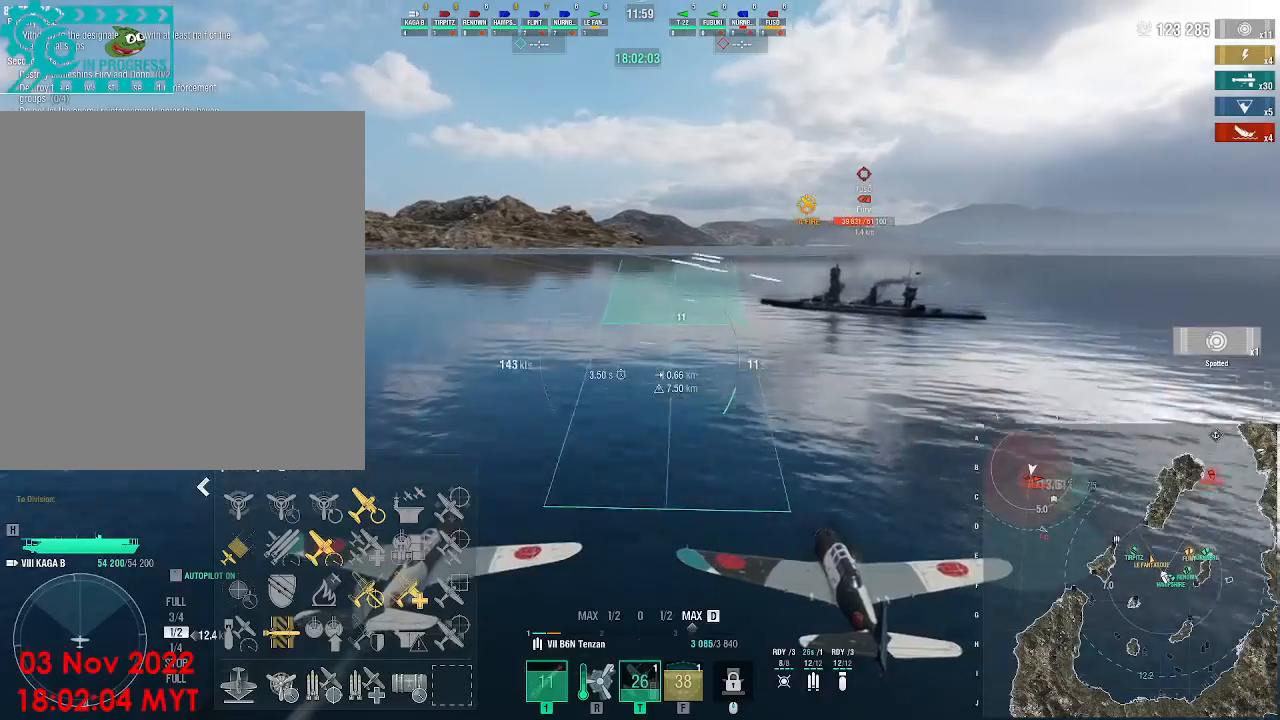
{"keys": [], "mouse": ["left"], "events": [[467, "mouse_left", "down"]]}
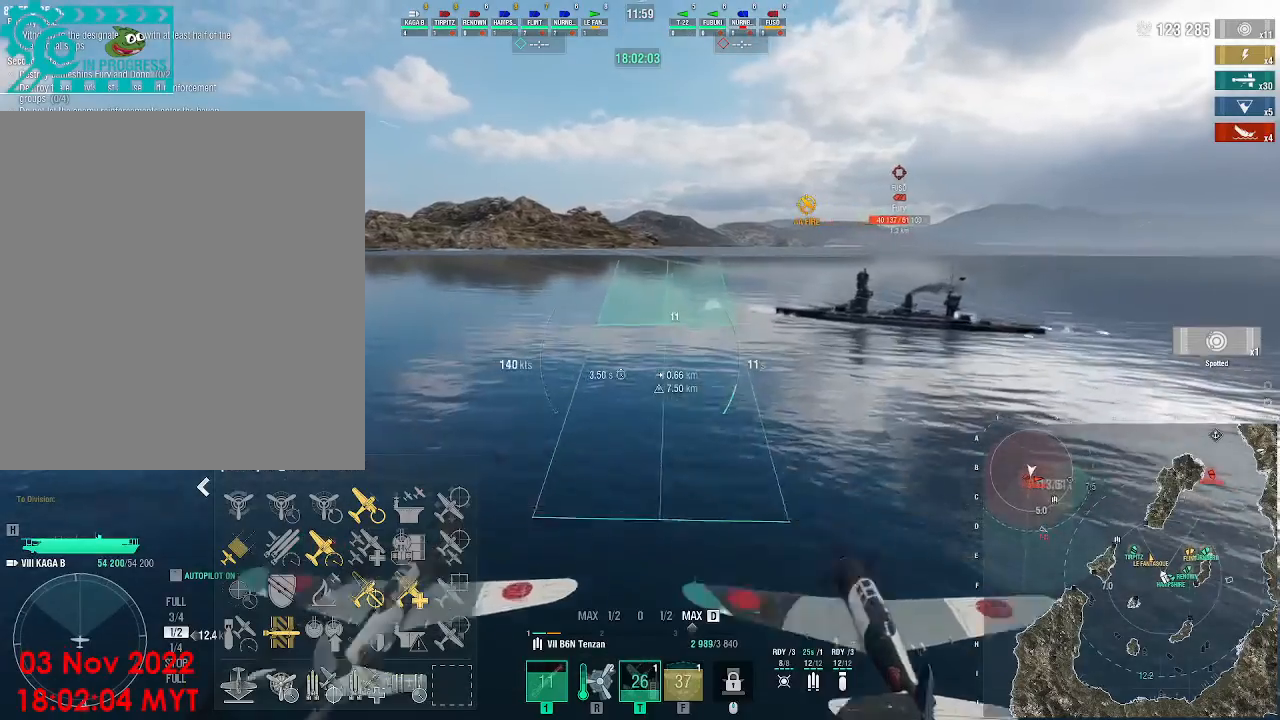
{"keys": [], "mouse": []}
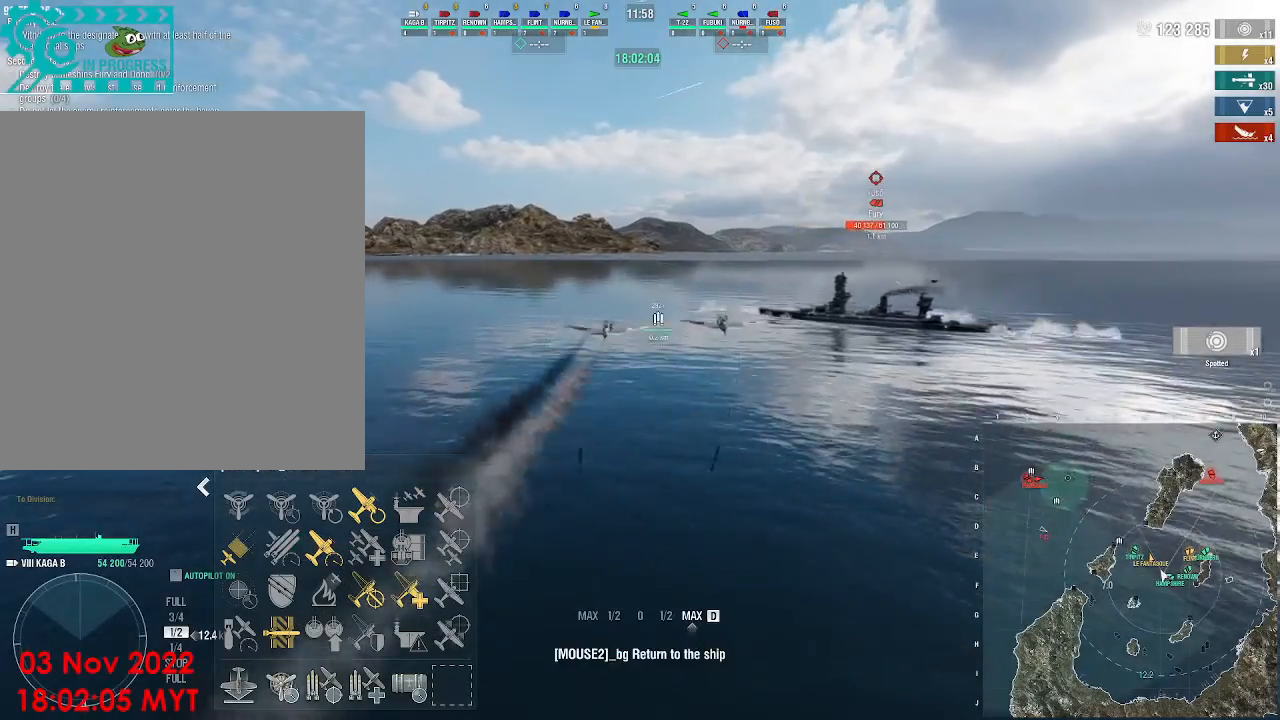
{"keys": [], "mouse": [], "events": []}
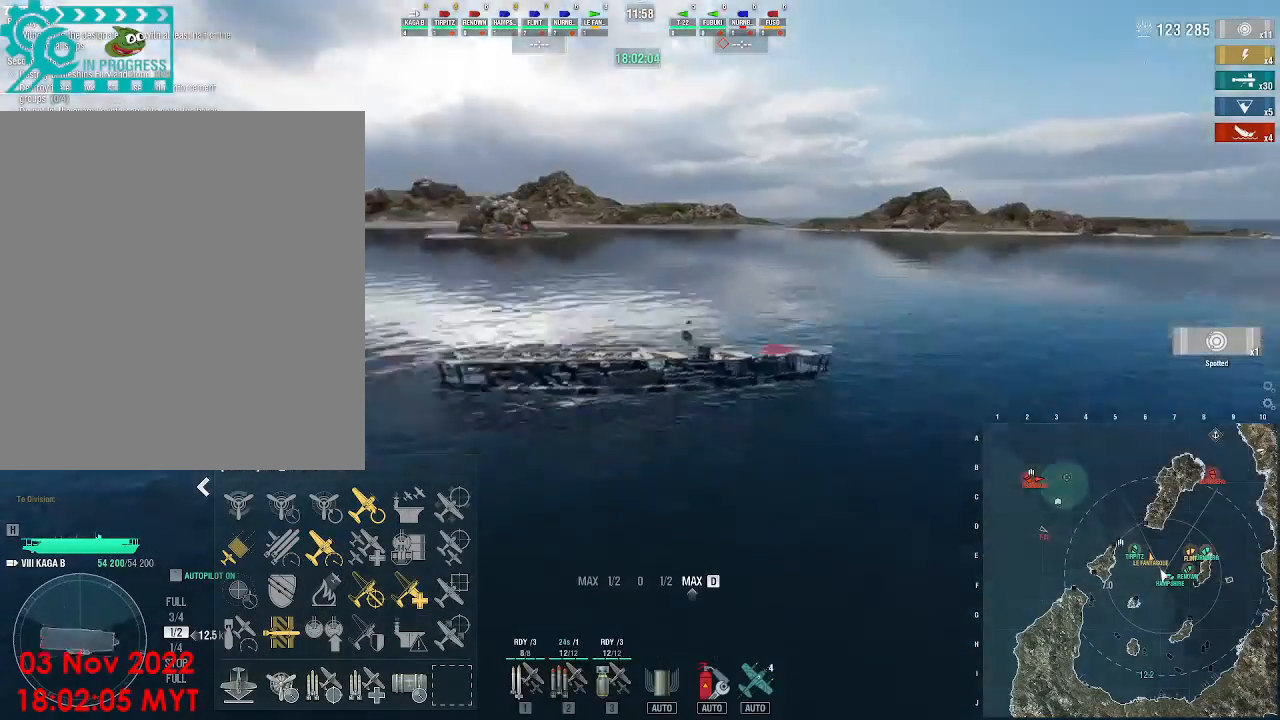
{"keys": [], "mouse": [], "events": [[100, "2", "down"], [167, "2", "up"], [267, "2", "down"], [333, "2", "up"], [400, "2", "down"], [467, "2", "up"]]}
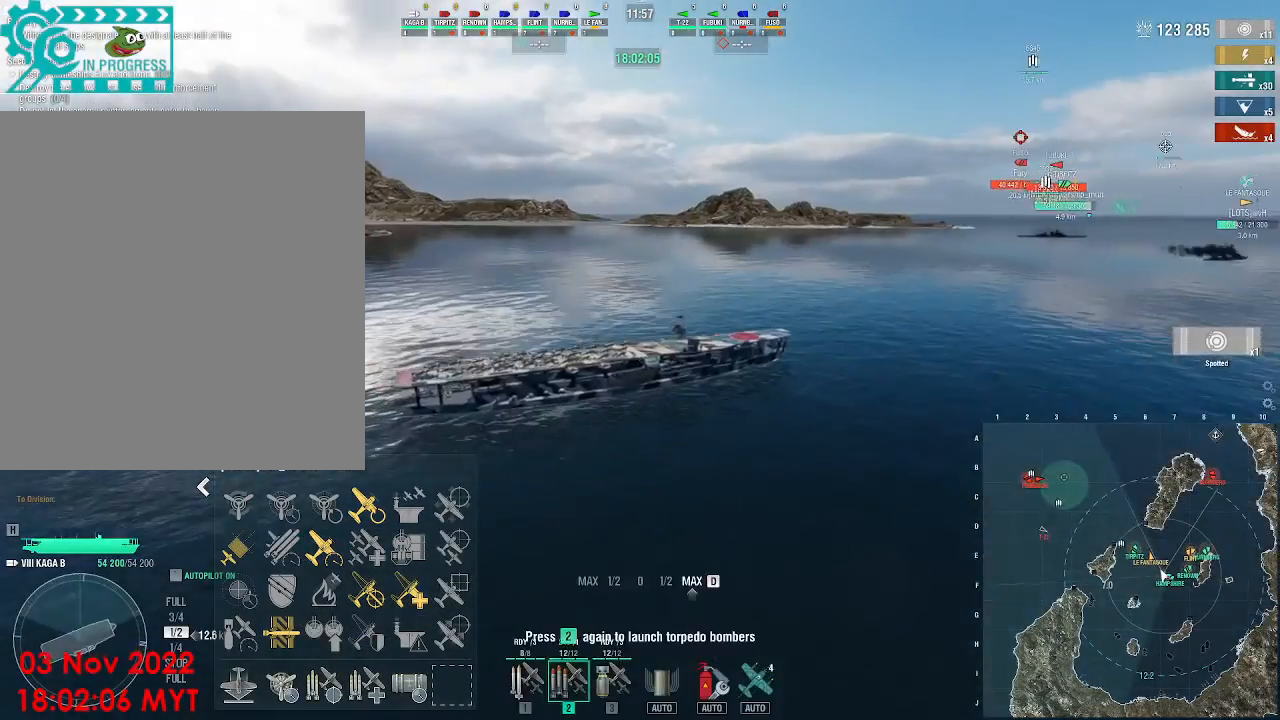
{"keys": ["w"], "mouse": [], "events": [[467, "w", "down"]]}